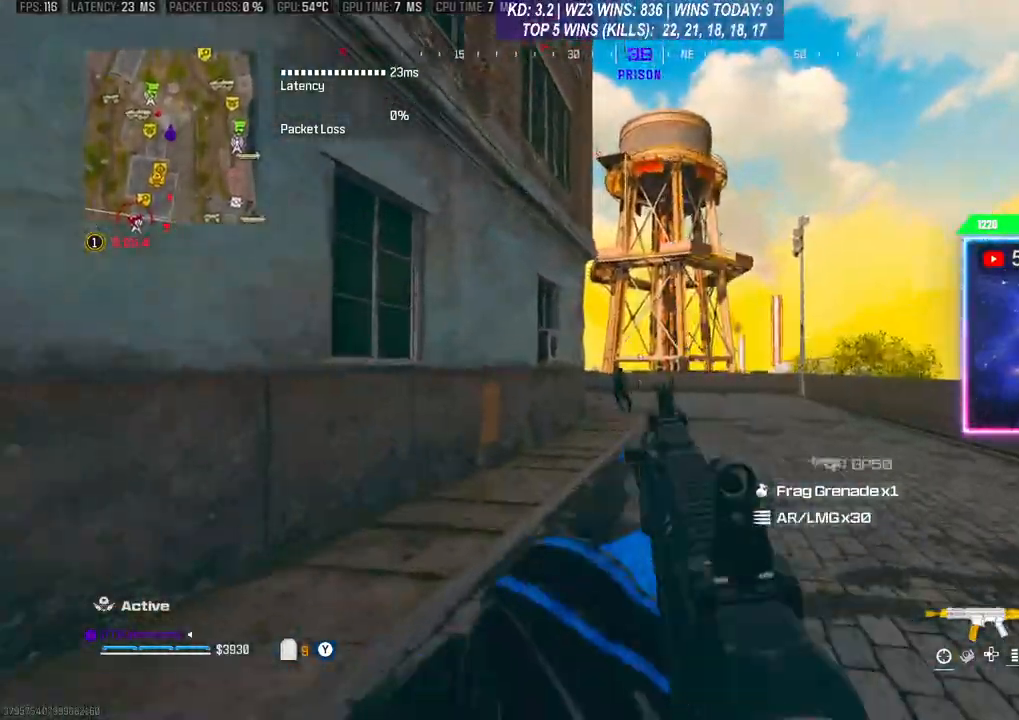
Gameplay with a controller (Xbox layout); each line is a JSON object with the inputs held at the frame after it. "events" lists button and stick changes between this image and that frame as [ms after this image, input, new state], when the widget could be followed in between.
{"buttons": ["L2", "R2"], "left_stick": "right", "right_stick": "down-left", "events": [[67, "left_stick", "right"], [100, "right_stick", "down-left"]]}
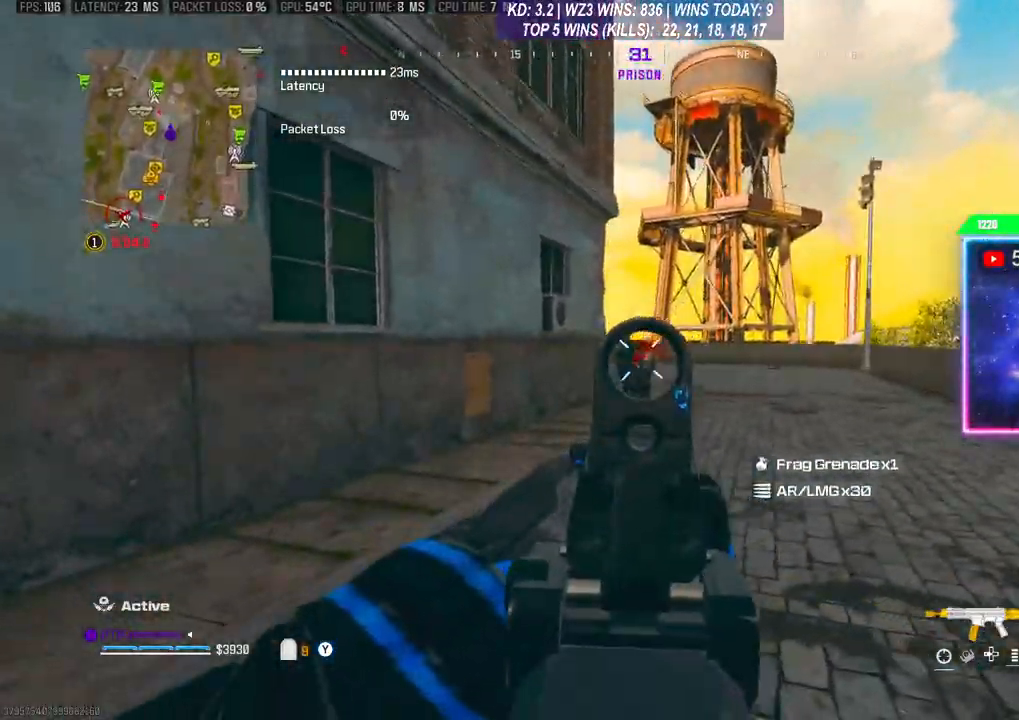
{"buttons": ["L2", "R2"], "left_stick": "up-right", "right_stick": "center", "events": [[200, "right_stick", "center"], [500, "left_stick", "up-right"]]}
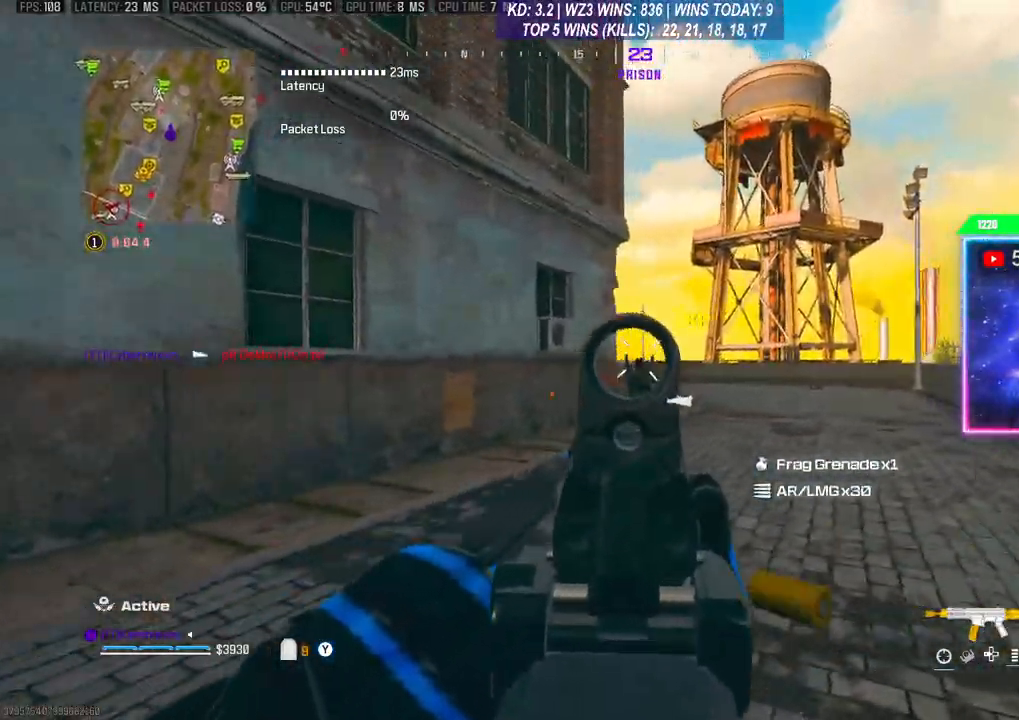
{"buttons": [], "left_stick": "up", "right_stick": "center", "events": [[100, "right_stick", "down"], [200, "L2", "up"], [200, "L3", "down"], [200, "left_stick", "up"], [200, "right_stick", "center"], [267, "R2", "up"], [467, "L3", "up"]]}
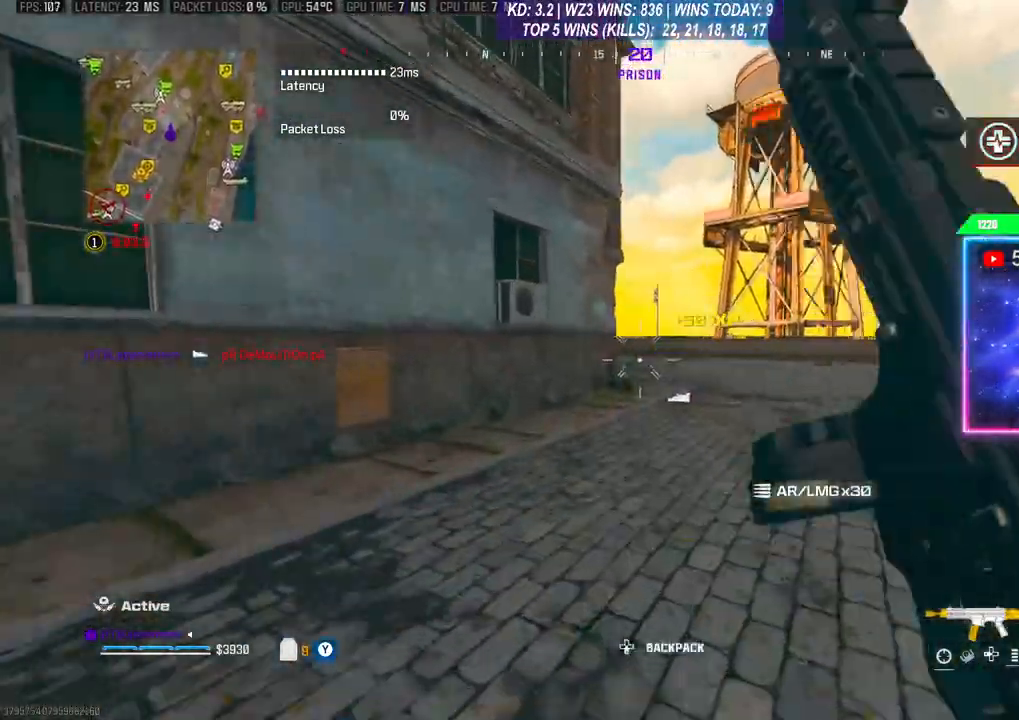
{"buttons": [], "left_stick": "up", "right_stick": "center", "events": [[233, "R3", "down"], [333, "R3", "up"]]}
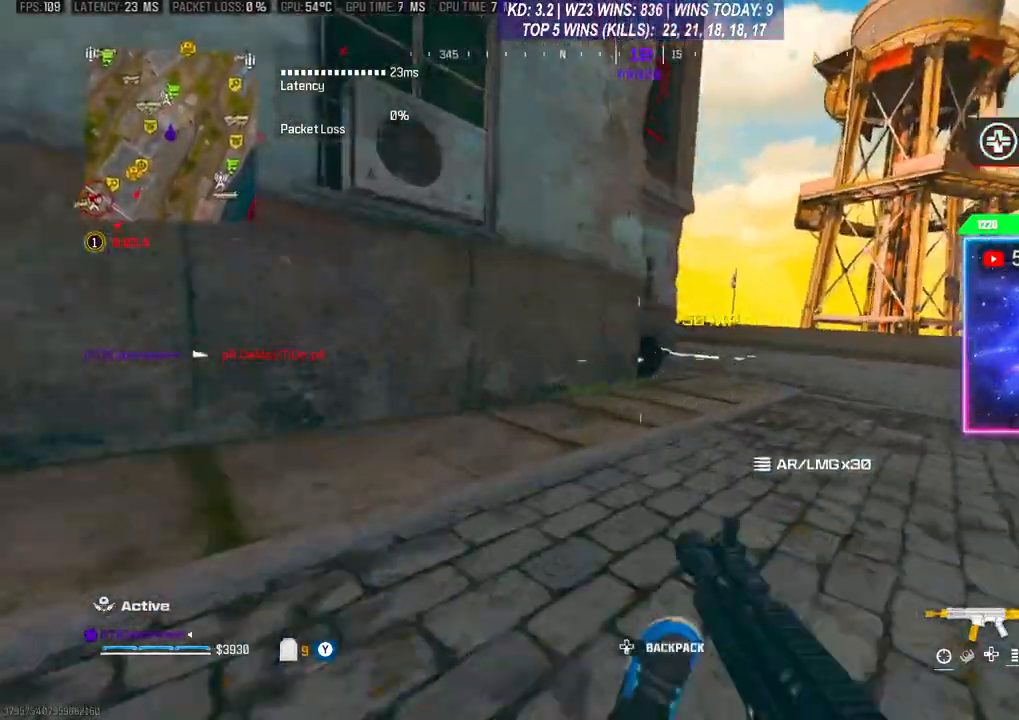
{"buttons": ["L2", "R2"], "left_stick": "up-right", "right_stick": "down-left", "events": [[100, "L2", "down"], [133, "R2", "down"], [200, "left_stick", "up-right"], [500, "right_stick", "down-left"]]}
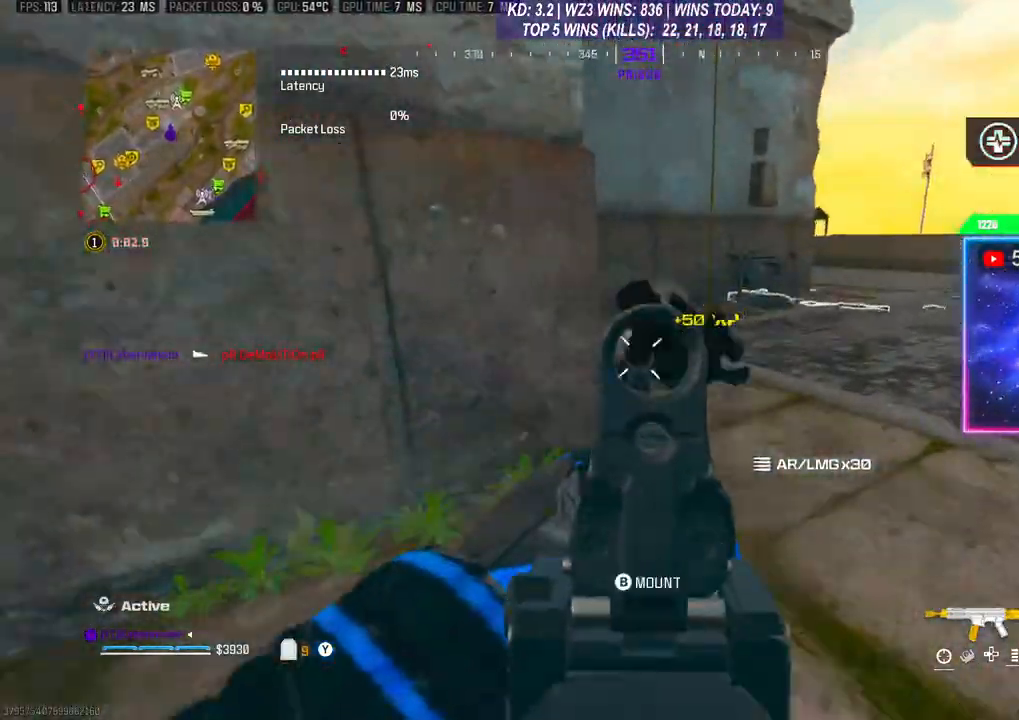
{"buttons": ["X"], "left_stick": "center", "right_stick": "center", "events": [[267, "L2", "up"], [267, "L3", "down"], [333, "right_stick", "center"], [367, "R2", "up"], [433, "L3", "up"], [467, "X", "down"], [467, "left_stick", "center"]]}
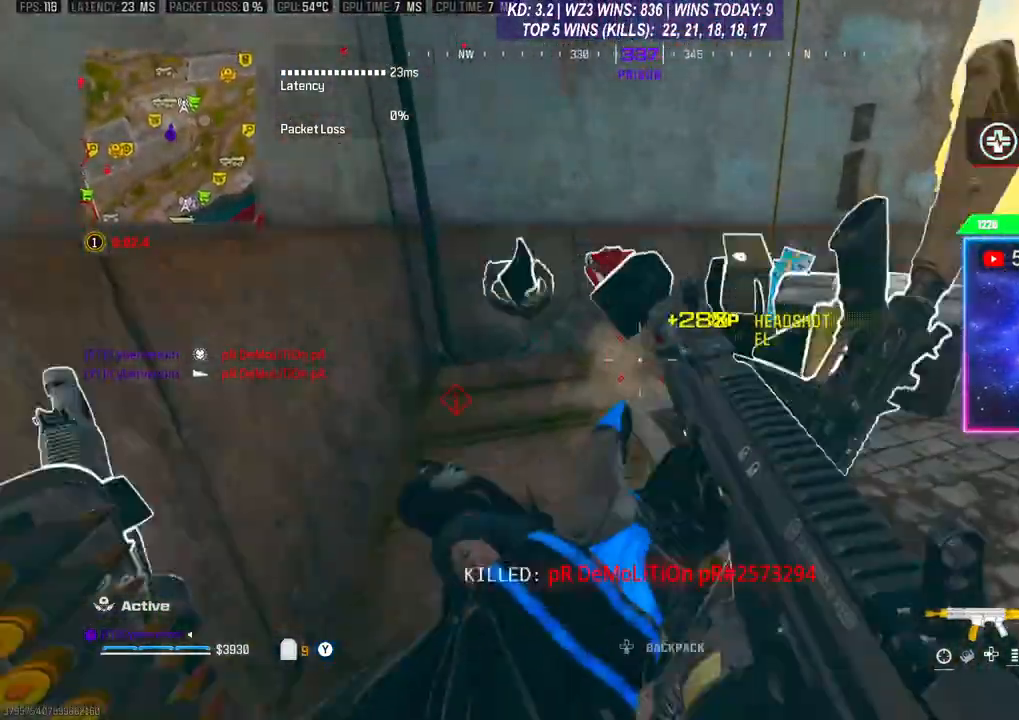
{"buttons": [], "left_stick": "up", "right_stick": "center", "events": [[100, "left_stick", "down"], [233, "left_stick", "center"], [467, "X", "up"], [467, "left_stick", "up"]]}
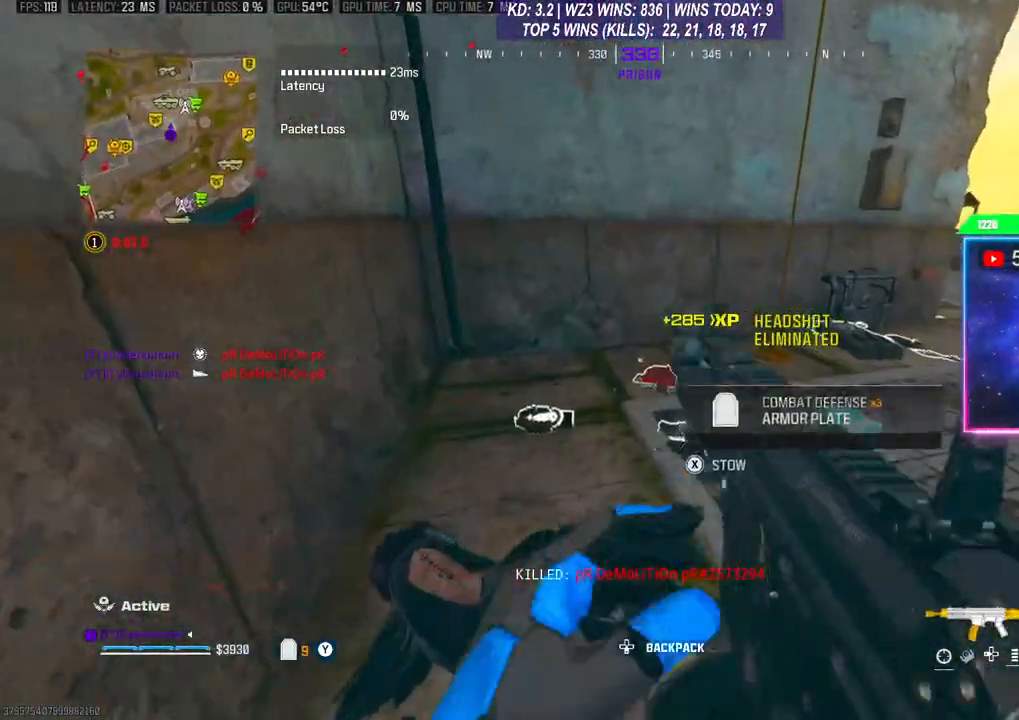
{"buttons": [], "left_stick": "down-left", "right_stick": "center", "events": [[67, "L3", "down"], [133, "right_stick", "down-right"], [300, "L3", "up"], [467, "left_stick", "down-left"], [467, "right_stick", "center"]]}
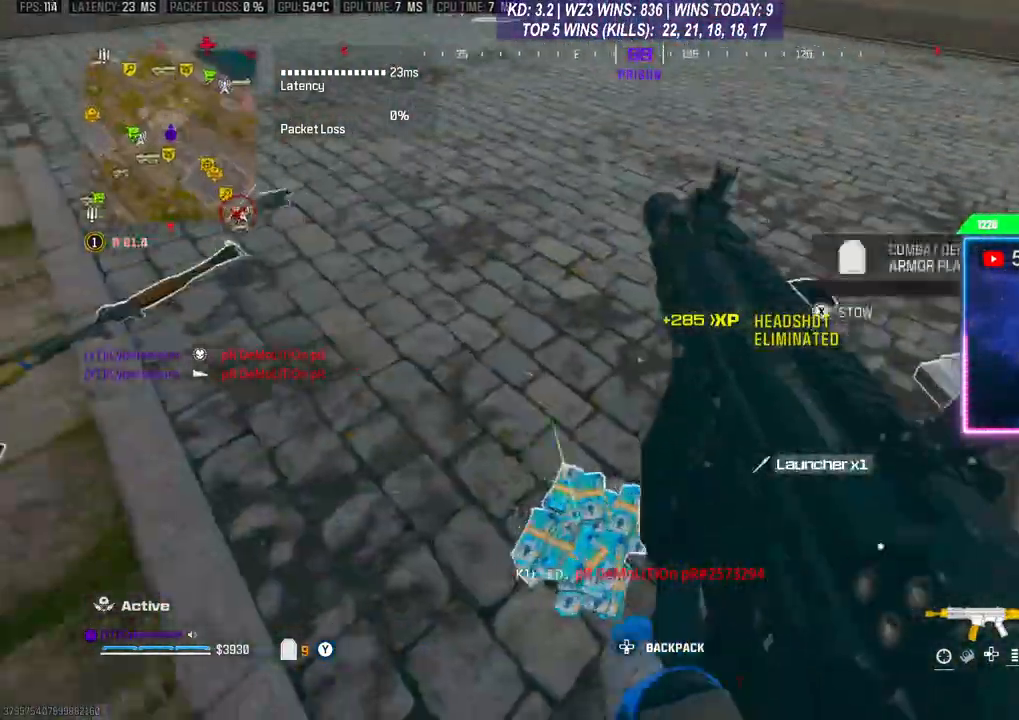
{"buttons": [], "left_stick": "up-right", "right_stick": "center", "events": [[67, "right_stick", "right"], [167, "left_stick", "up-right"], [267, "right_stick", "left"], [333, "left_stick", "right"], [367, "right_stick", "right"], [467, "left_stick", "up-right"], [467, "right_stick", "center"]]}
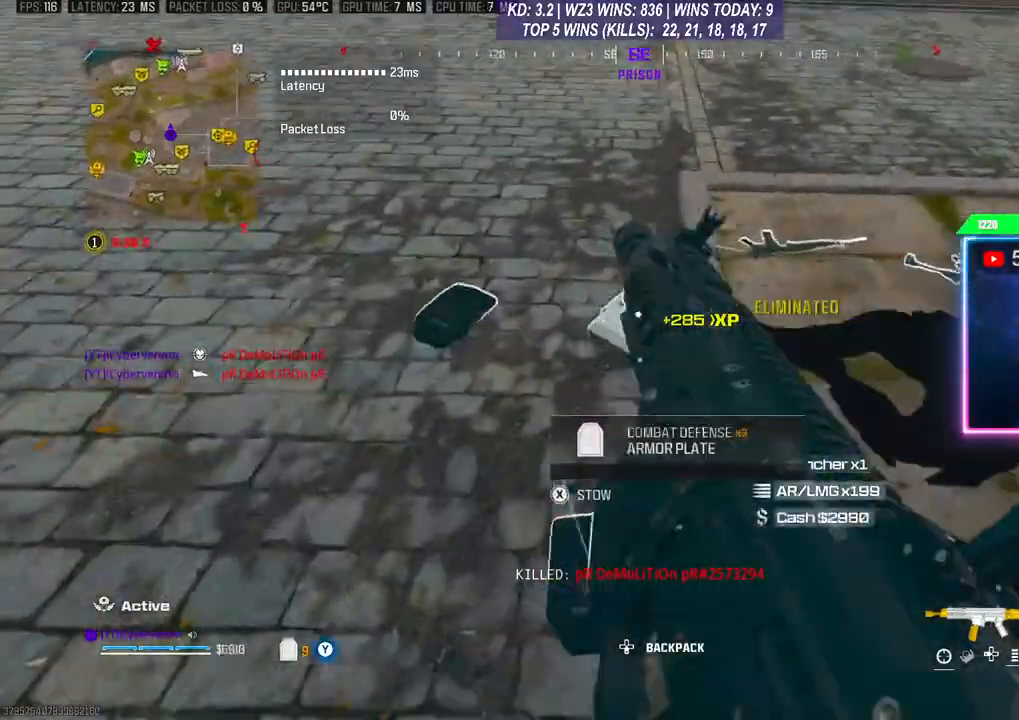
{"buttons": [], "left_stick": "center", "right_stick": "center", "events": [[100, "left_stick", "down-left"], [100, "right_stick", "left"], [267, "right_stick", "center"], [333, "left_stick", "center"], [367, "right_stick", "right"], [433, "right_stick", "center"]]}
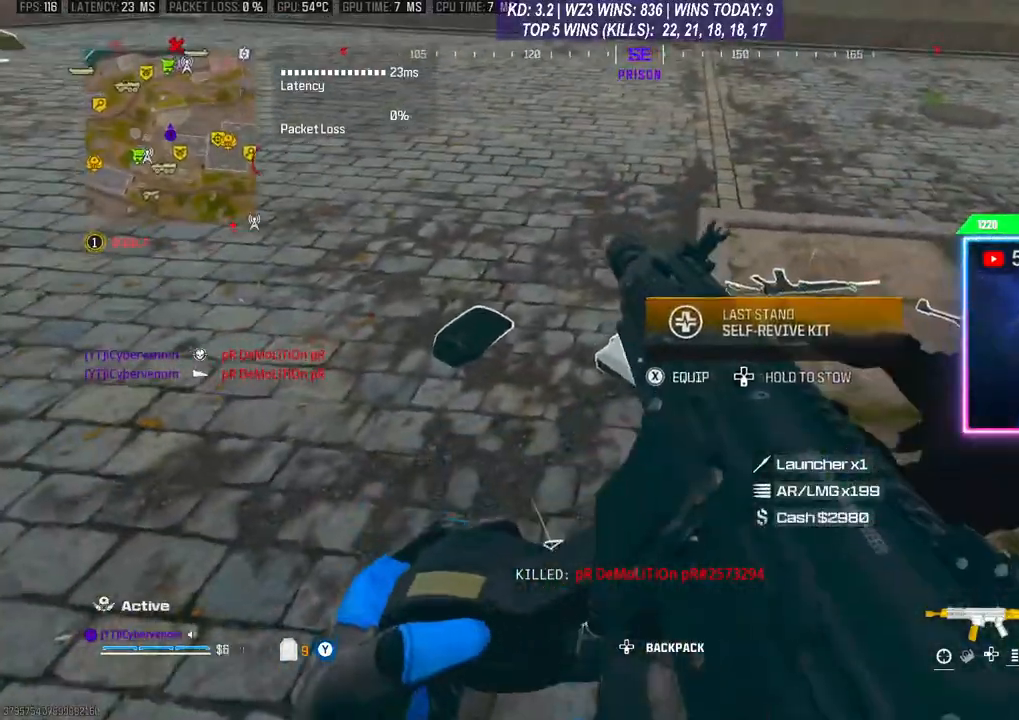
{"buttons": [], "left_stick": "down-left", "right_stick": "up-left", "events": [[67, "X", "down"], [100, "left_stick", "right"], [133, "X", "up"], [267, "left_stick", "down-left"], [267, "right_stick", "left"], [400, "right_stick", "up-left"]]}
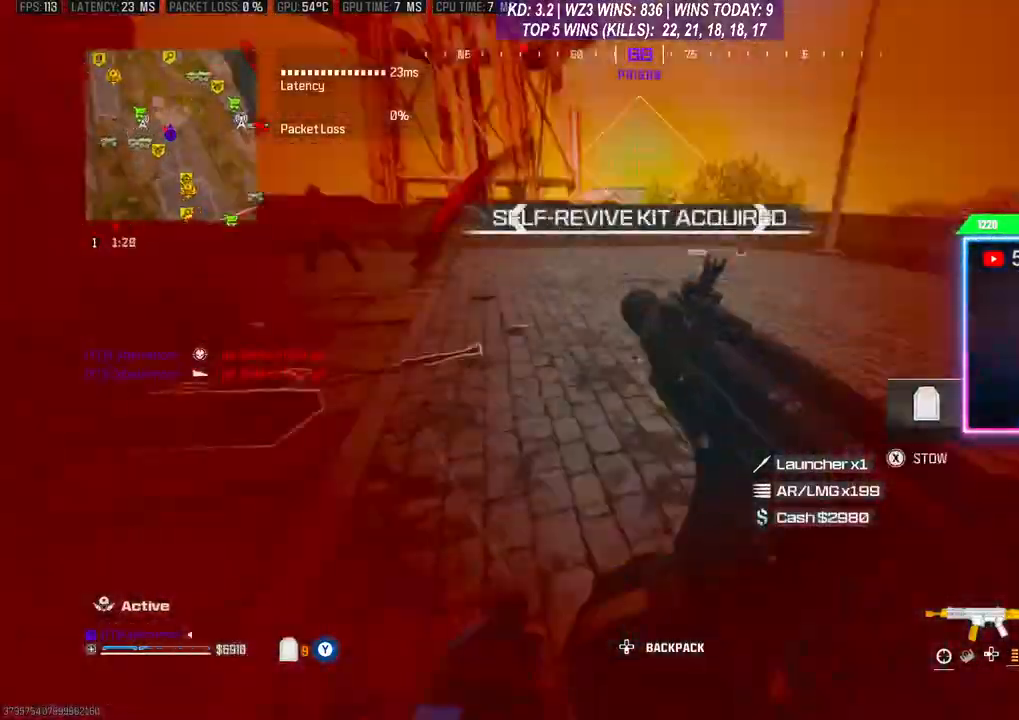
{"buttons": [], "left_stick": "up-right", "right_stick": "right", "events": [[100, "right_stick", "left"], [200, "L3", "down"], [200, "left_stick", "up"], [300, "right_stick", "right"], [433, "L3", "up"], [500, "left_stick", "up-right"]]}
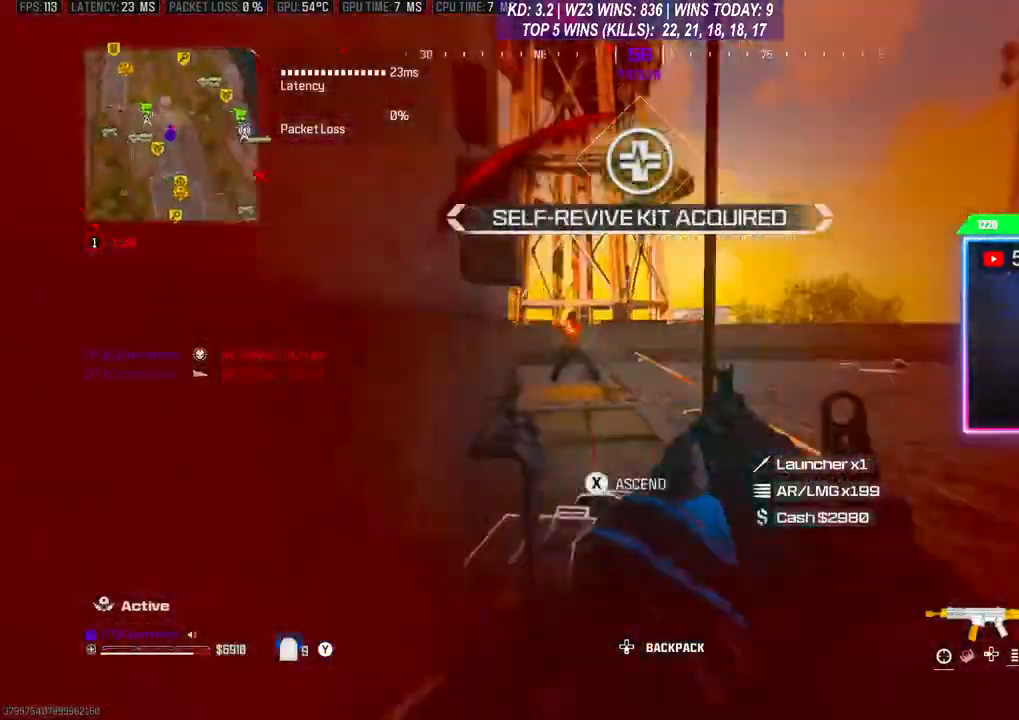
{"buttons": ["L2", "R2"], "left_stick": "right", "right_stick": "center", "events": [[100, "right_stick", "center"], [167, "A", "down"], [200, "right_stick", "left"], [267, "A", "up"], [300, "left_stick", "right"], [367, "R2", "down"], [367, "right_stick", "center"], [467, "L2", "down"]]}
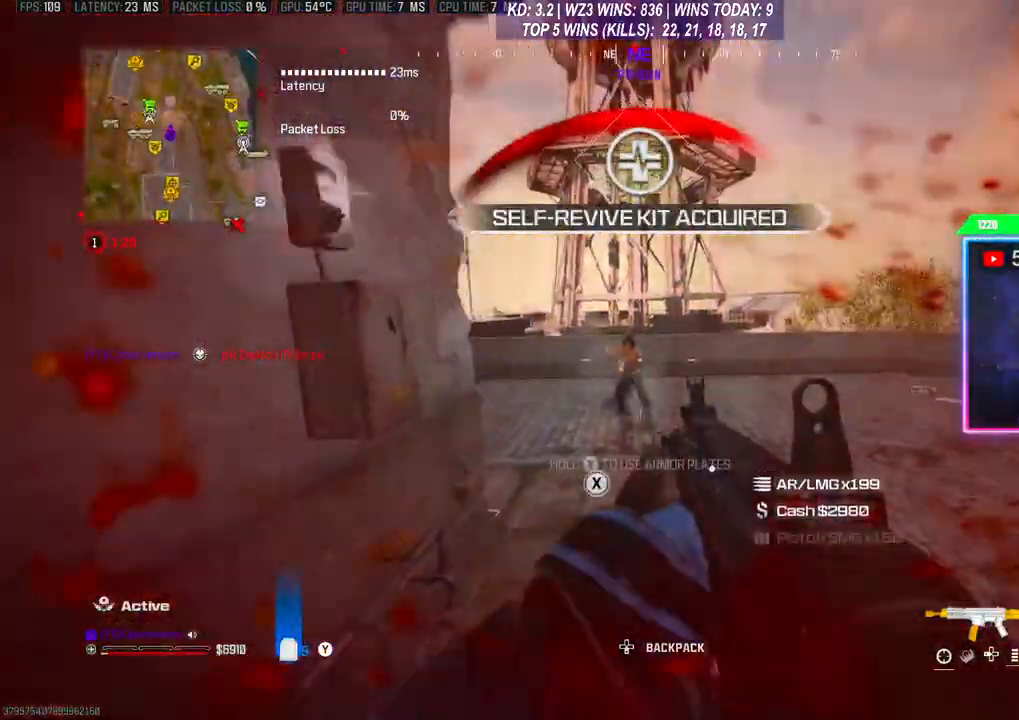
{"buttons": [], "left_stick": "down-right", "right_stick": "center", "events": [[433, "L2", "up"], [467, "R2", "up"], [467, "left_stick", "down-right"]]}
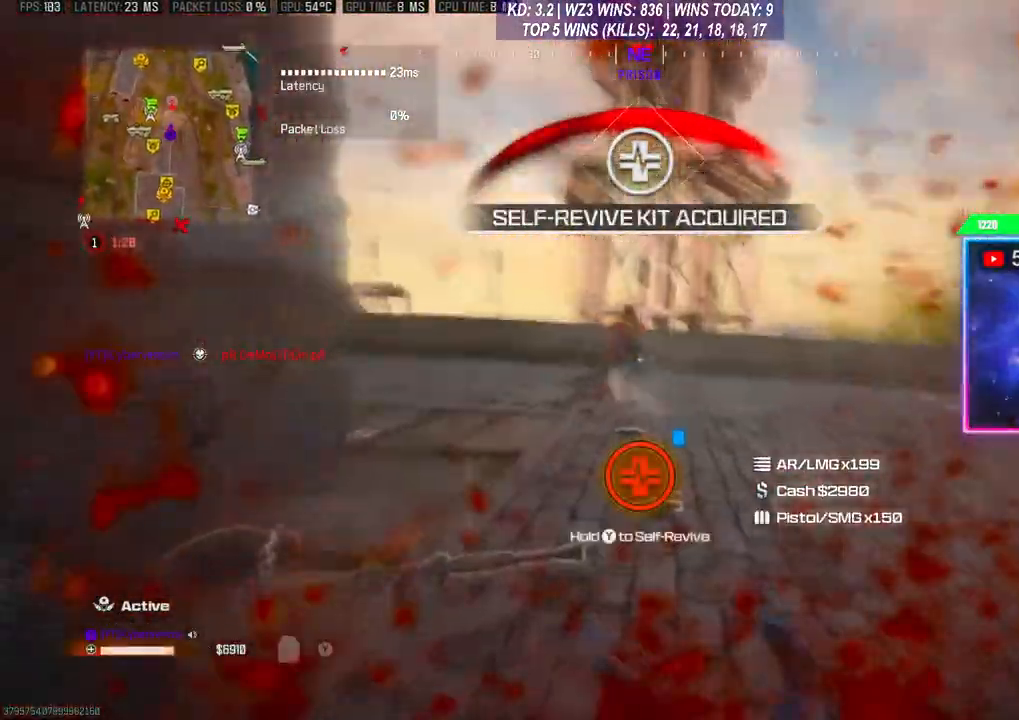
{"buttons": ["Y"], "left_stick": "center", "right_stick": "center", "events": [[33, "left_stick", "center"], [133, "Y", "down"]]}
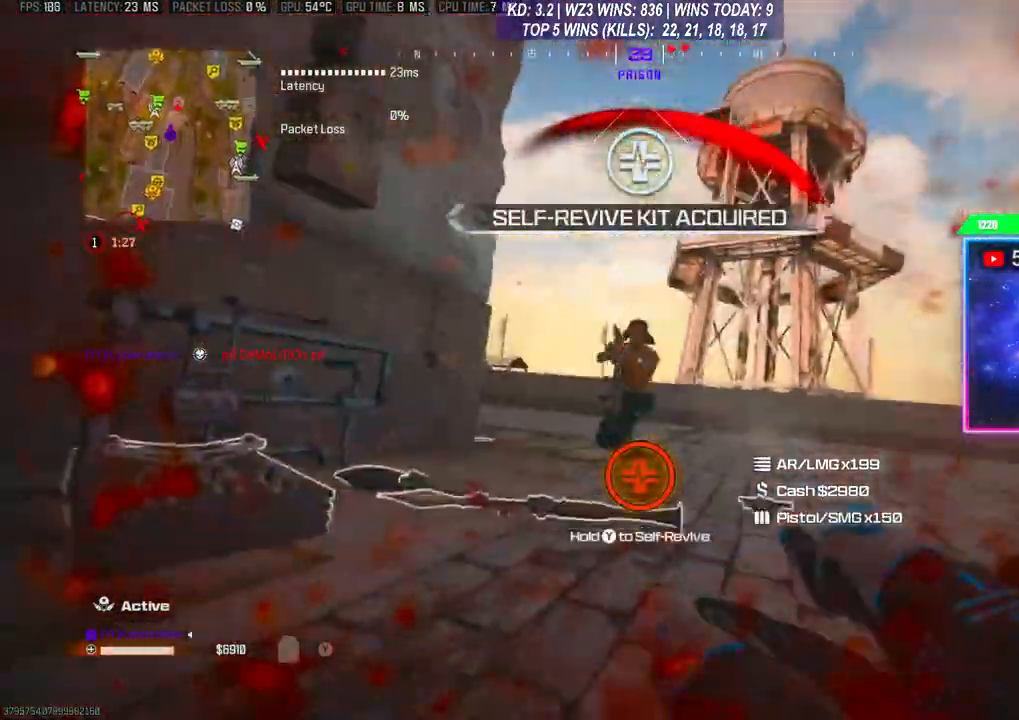
{"buttons": ["Y"], "left_stick": "center", "right_stick": "left", "events": [[433, "right_stick", "left"]]}
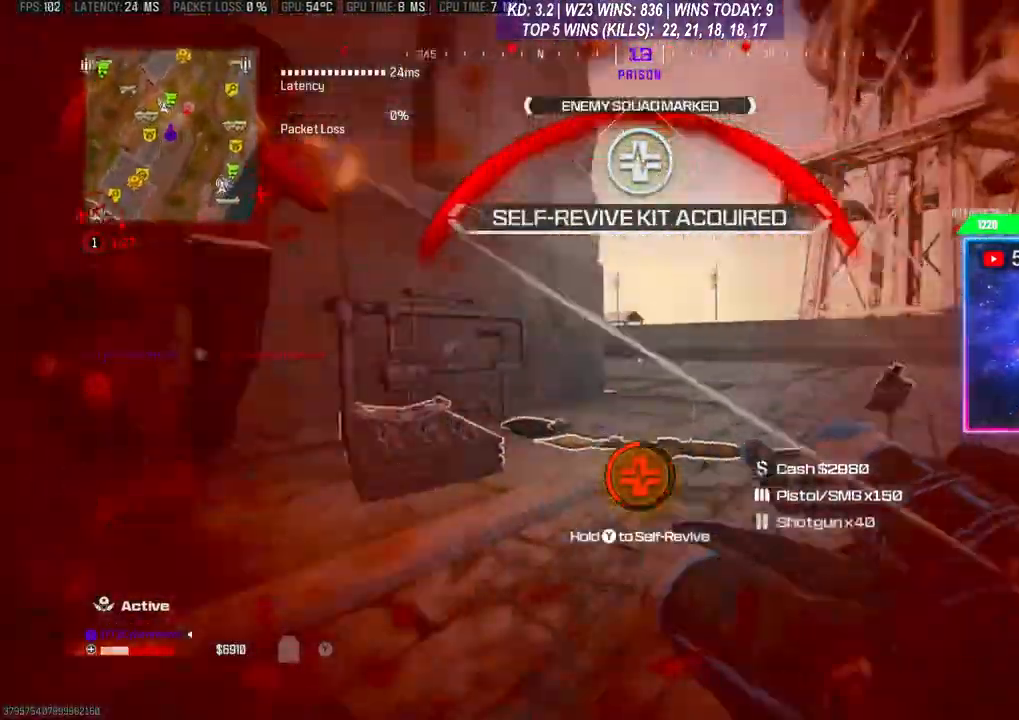
{"buttons": ["Y"], "left_stick": "center", "right_stick": "center", "events": [[233, "right_stick", "center"]]}
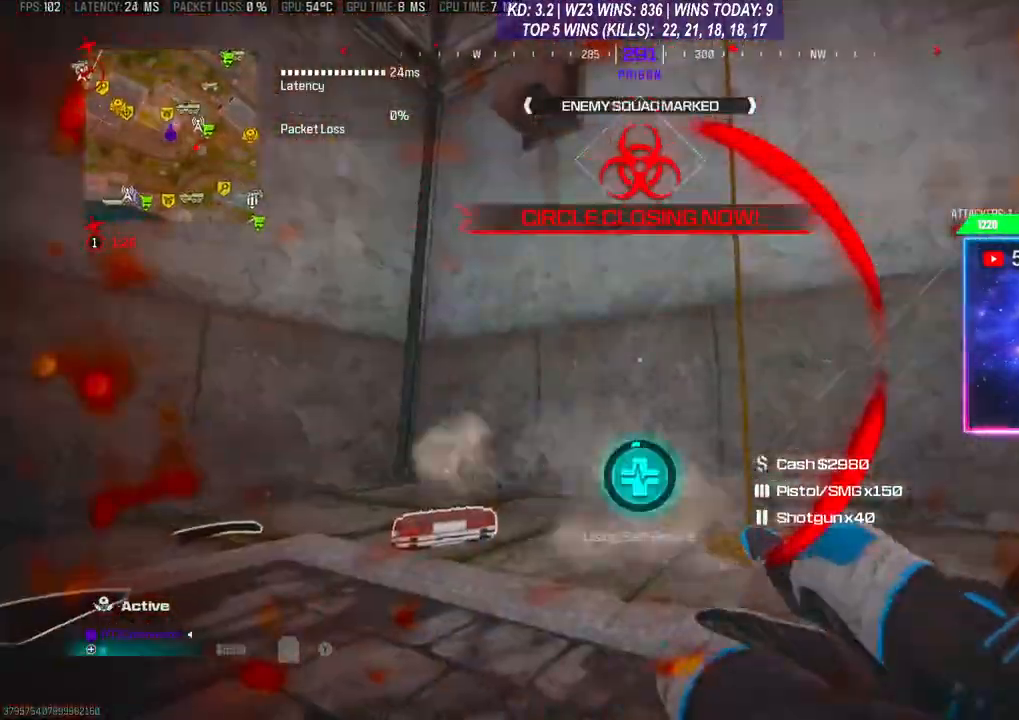
{"buttons": ["Y"], "left_stick": "center", "right_stick": "right", "events": [[100, "right_stick", "right"]]}
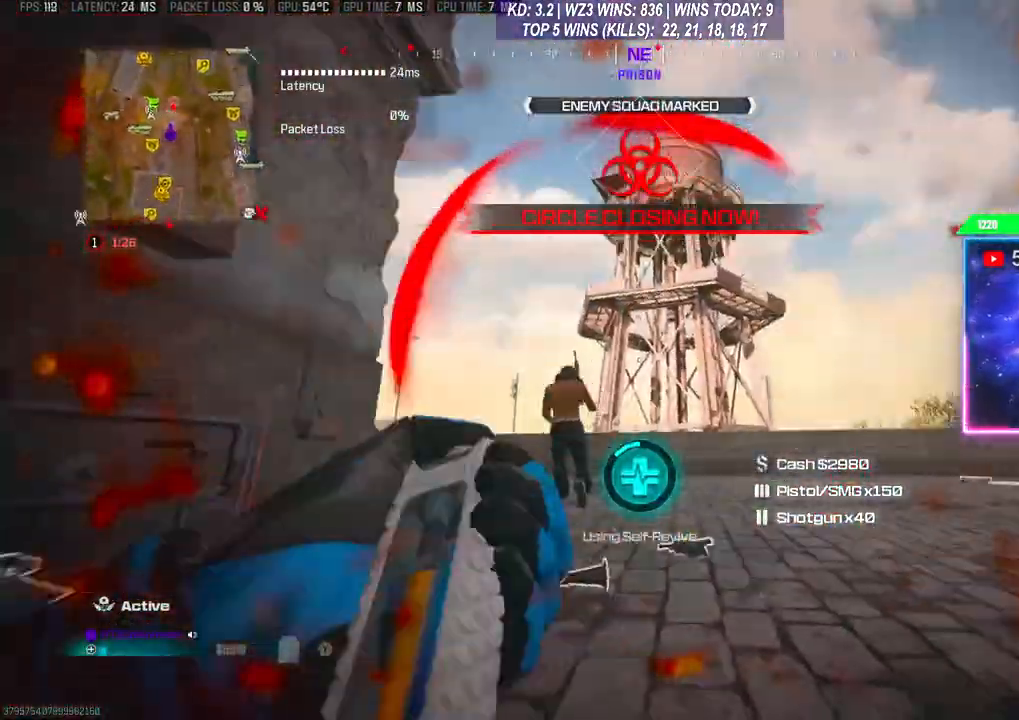
{"buttons": ["Y"], "left_stick": "center", "right_stick": "center", "events": [[100, "right_stick", "center"], [367, "right_stick", "down-left"], [467, "right_stick", "center"]]}
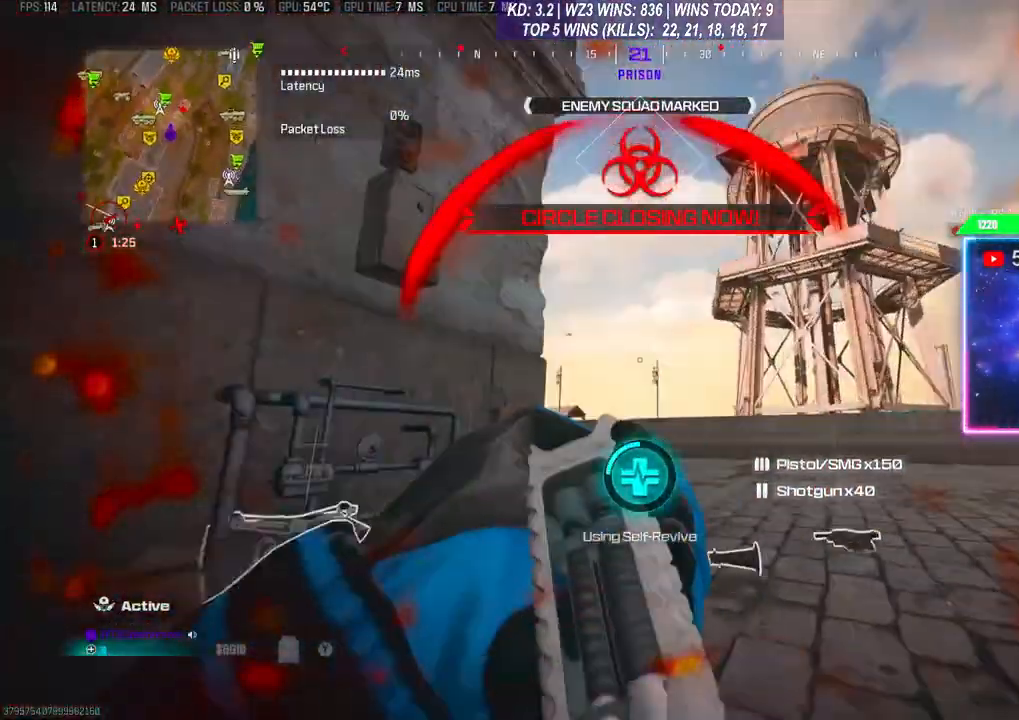
{"buttons": ["Y"], "left_stick": "center", "right_stick": "center", "events": []}
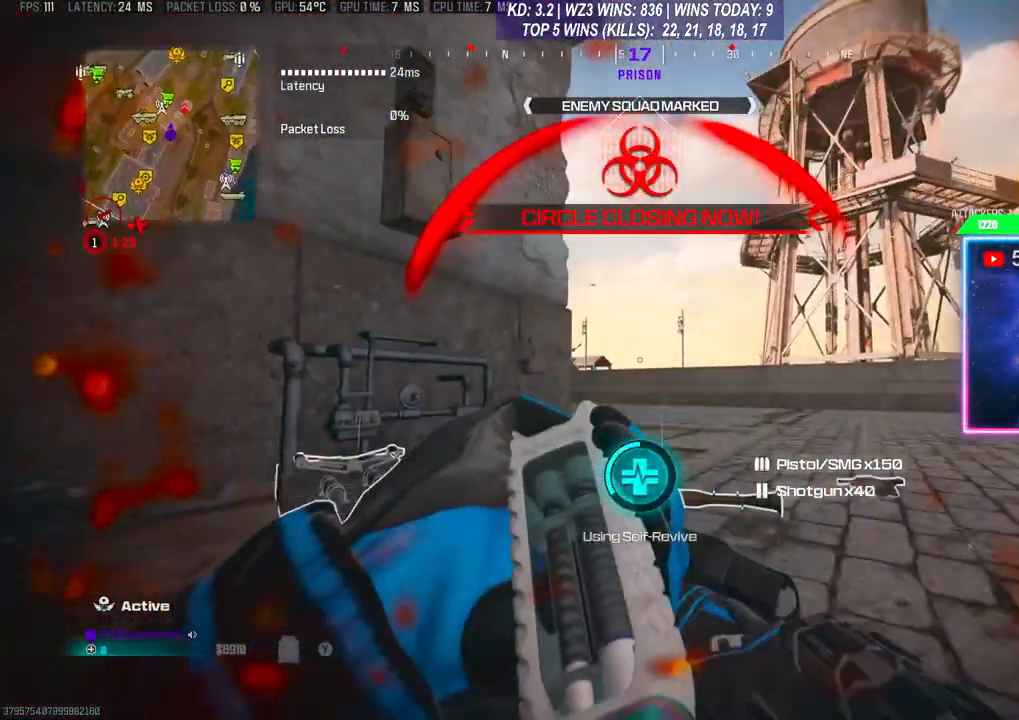
{"buttons": ["Y"], "left_stick": "center", "right_stick": "center", "events": []}
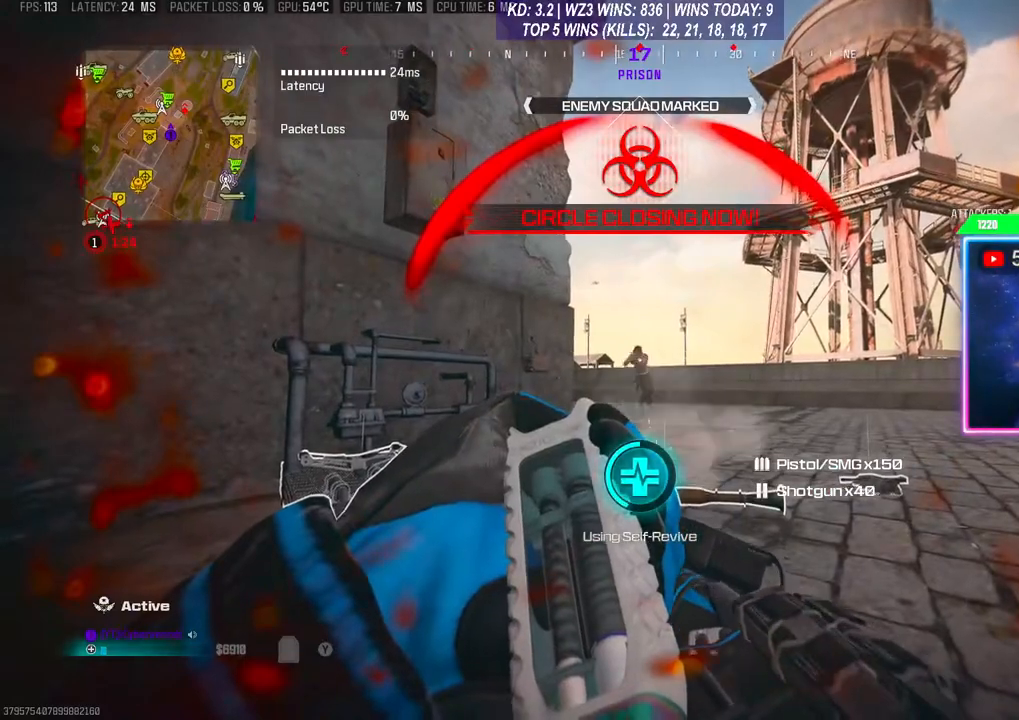
{"buttons": ["Y"], "left_stick": "center", "right_stick": "center", "events": [[133, "DPAD_UP", "down"], [233, "DPAD_UP", "up"]]}
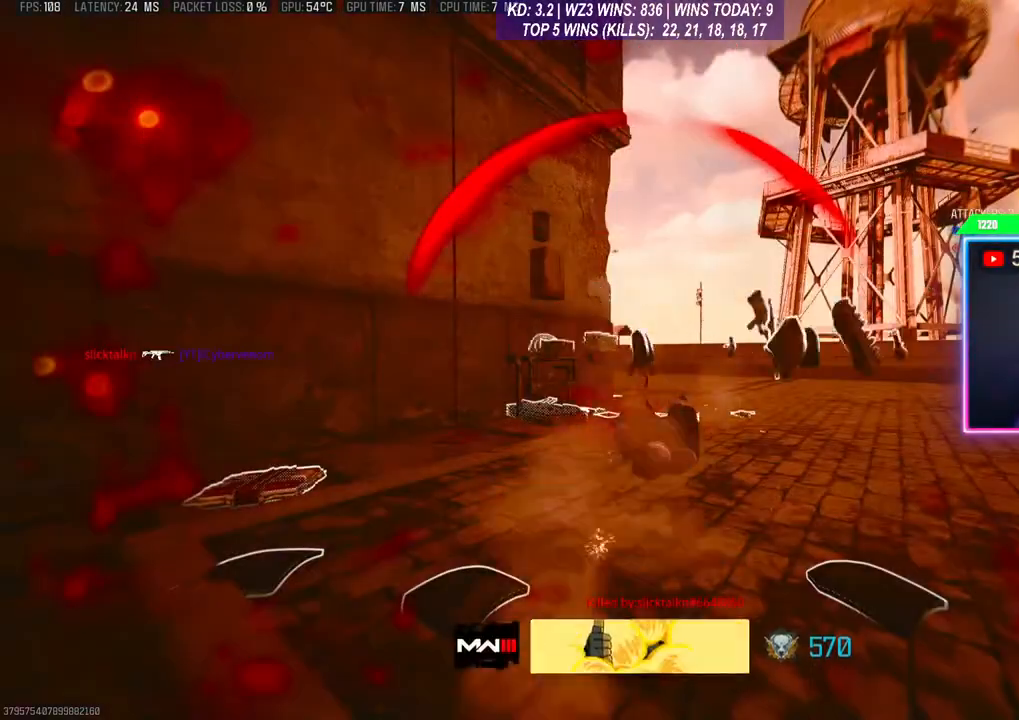
{"buttons": [], "left_stick": "center", "right_stick": "center", "events": [[200, "Y", "up"]]}